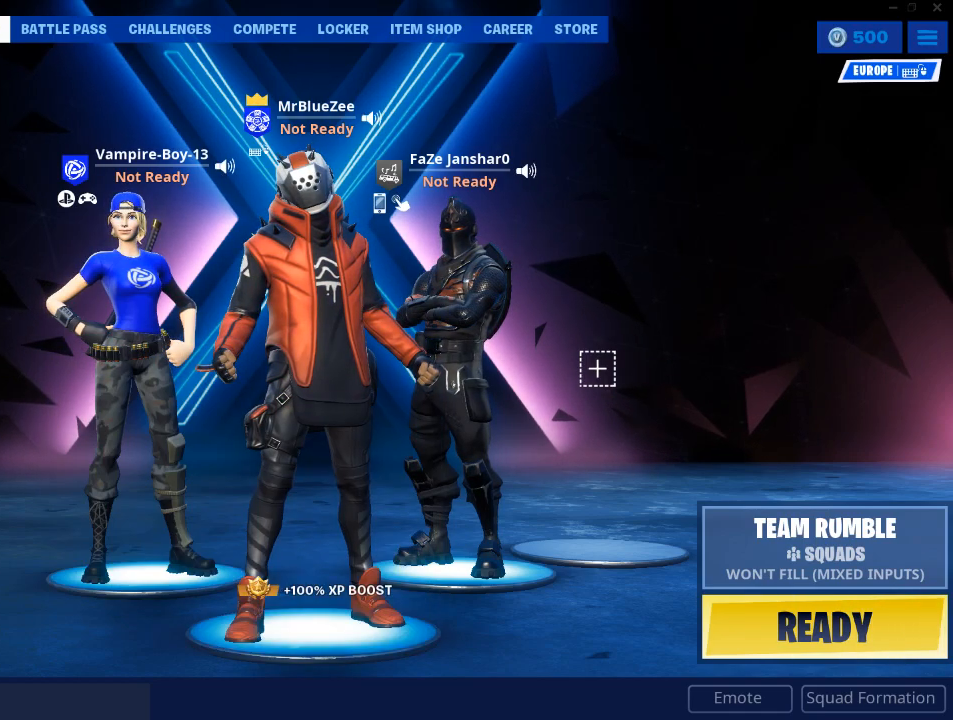
Gameplay with keyboard and mouse; each line is a JSON object with the keys and mouse buttons held at the frame after it. "events" lists presses ("down") and releases ("up") of "1", "2", "3", "4", "5", "a", "alt", "c", "caps_lock", "ctrl", "d", "e", "f", "g", "q", "r", "s", "shift", "space", "t", "tab", "v", "w", "x", "z", "mouse_left", "mouse_wheel" and "mouse_right" between this image and that frame as [ms after this image, input, new state], when the widget could be followed in between. "mouse_left", "mouse_wheel", "mouse_right" = the "left", "wheel", "right" buttons of the "mouse" list. No other keys are recorded. "wheel" means that the mouse wheel is clicked or scrolled. Not read: mouse_move.
{"keys": [], "mouse": [], "events": [[384, "mouse_left", "down"], [434, "mouse_left", "up"]]}
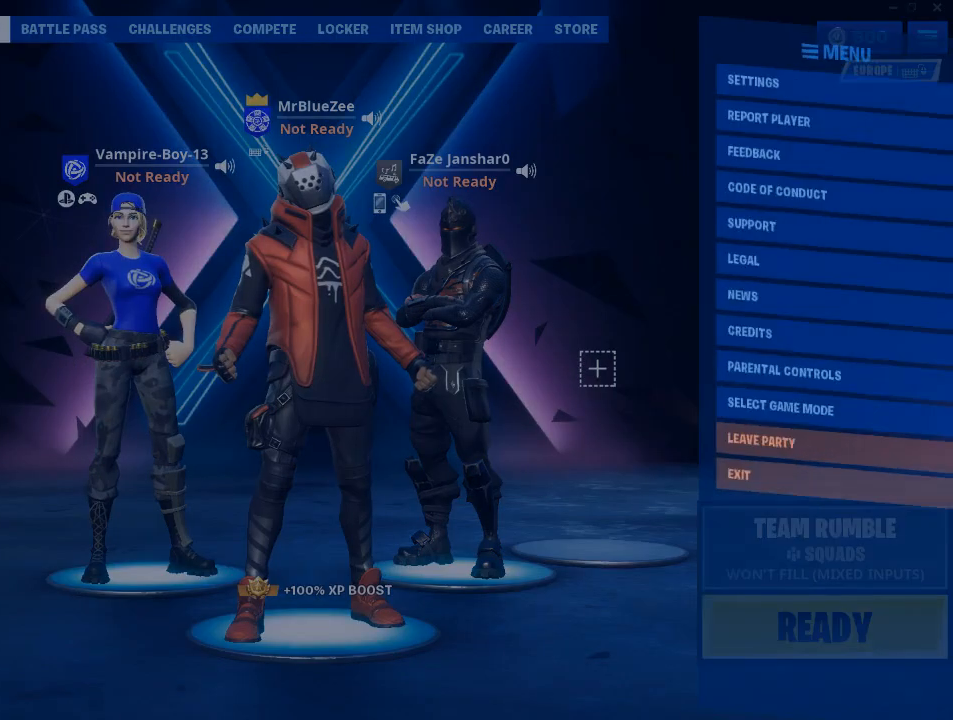
{"keys": [], "mouse": [], "events": []}
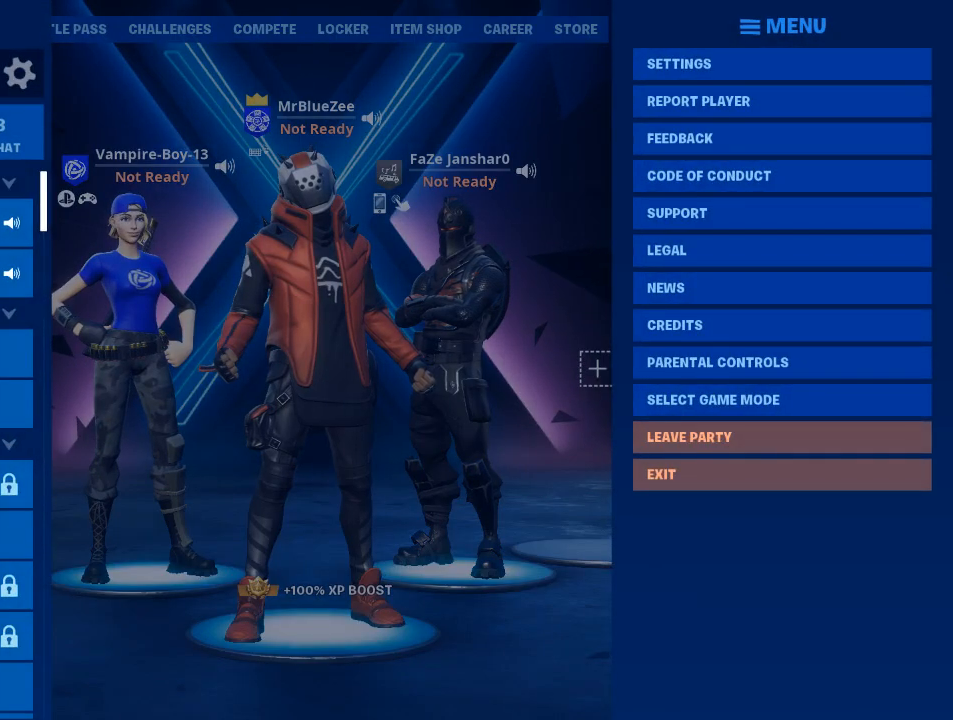
{"keys": [], "mouse": [], "events": []}
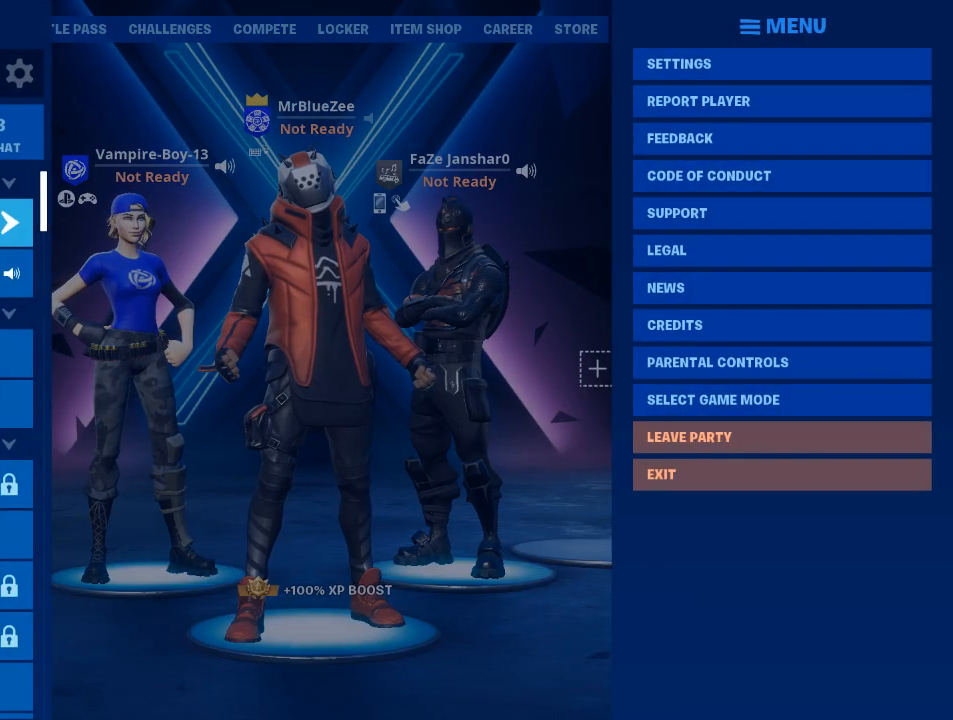
{"keys": [], "mouse": [], "events": [[383, "mouse_left", "down"], [467, "mouse_left", "up"]]}
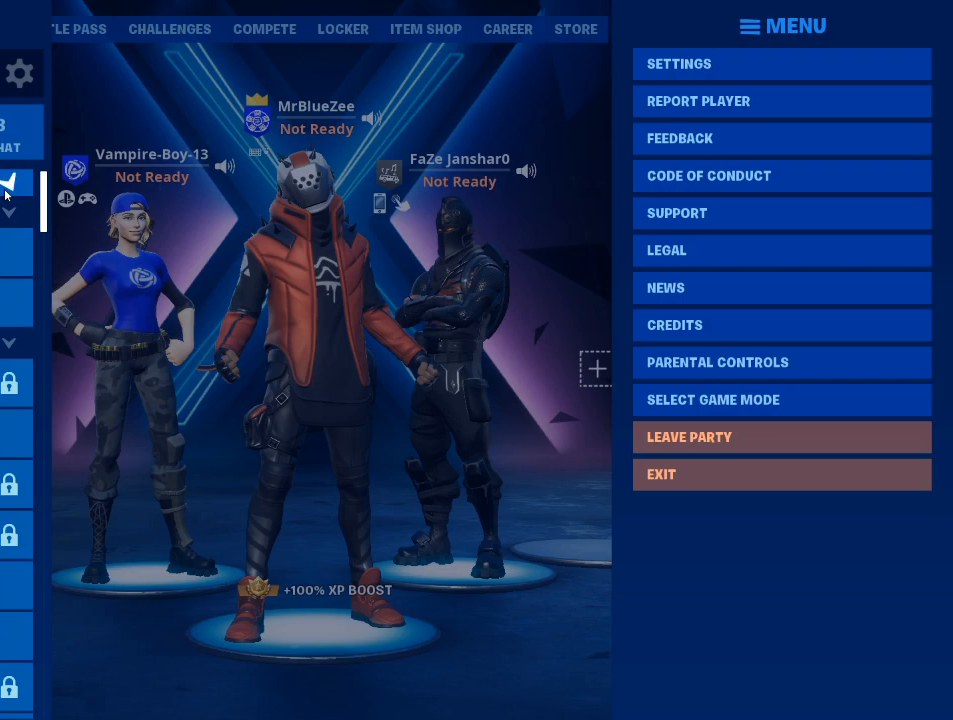
{"keys": [], "mouse": [], "events": []}
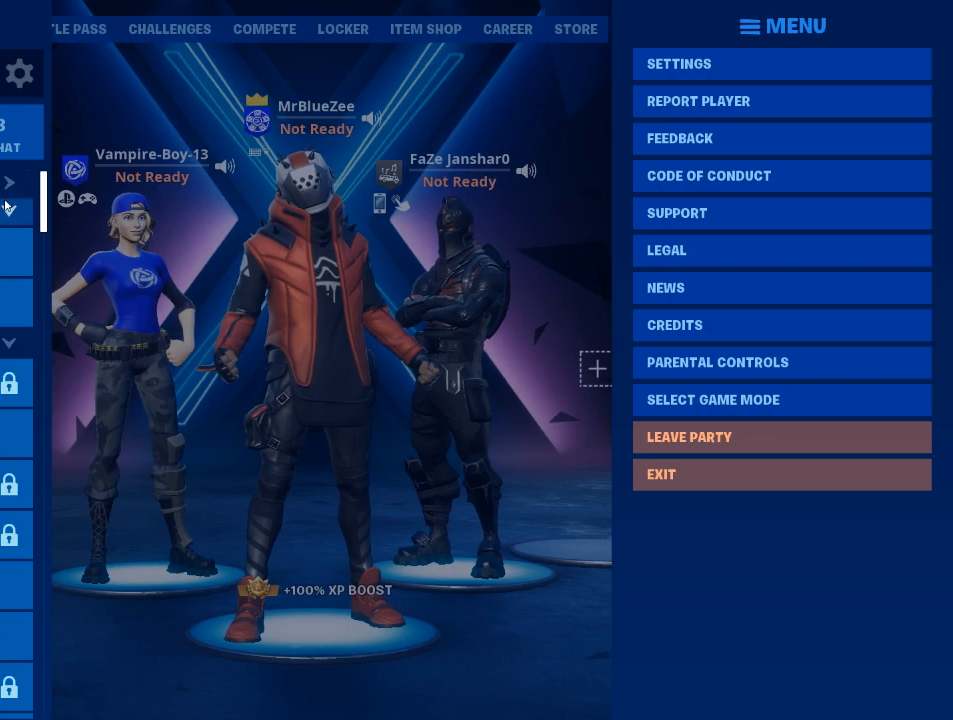
{"keys": [], "mouse": [], "events": [[267, "mouse_left", "down"], [317, "mouse_left", "up"]]}
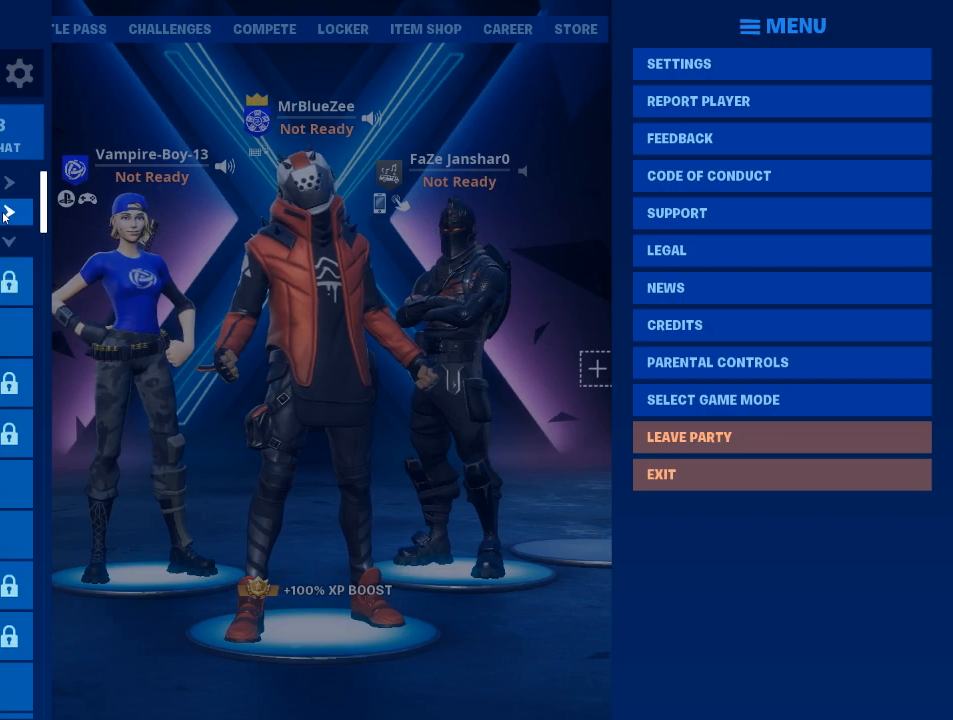
{"keys": [], "mouse": [], "events": []}
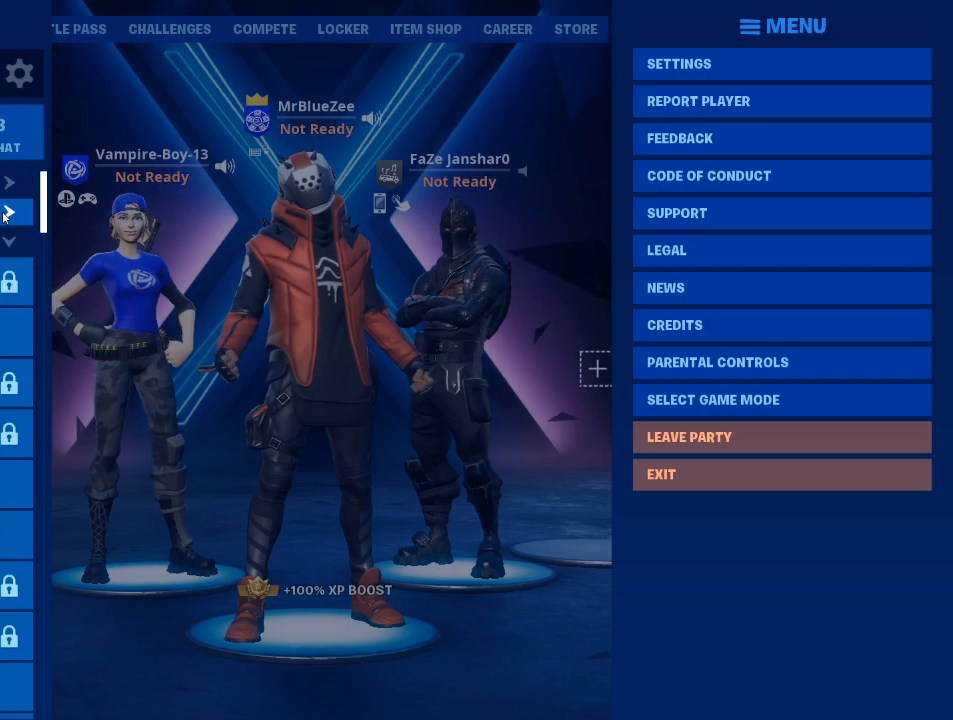
{"keys": [], "mouse": [], "events": []}
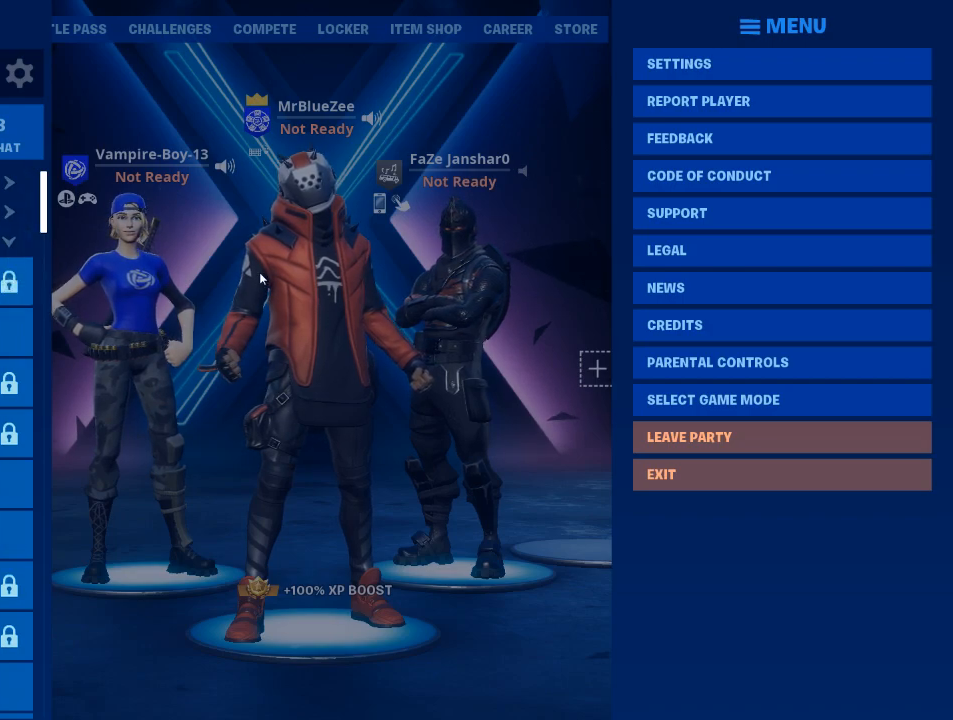
{"keys": [], "mouse": [], "events": [[183, "mouse_left", "down"], [283, "mouse_left", "up"]]}